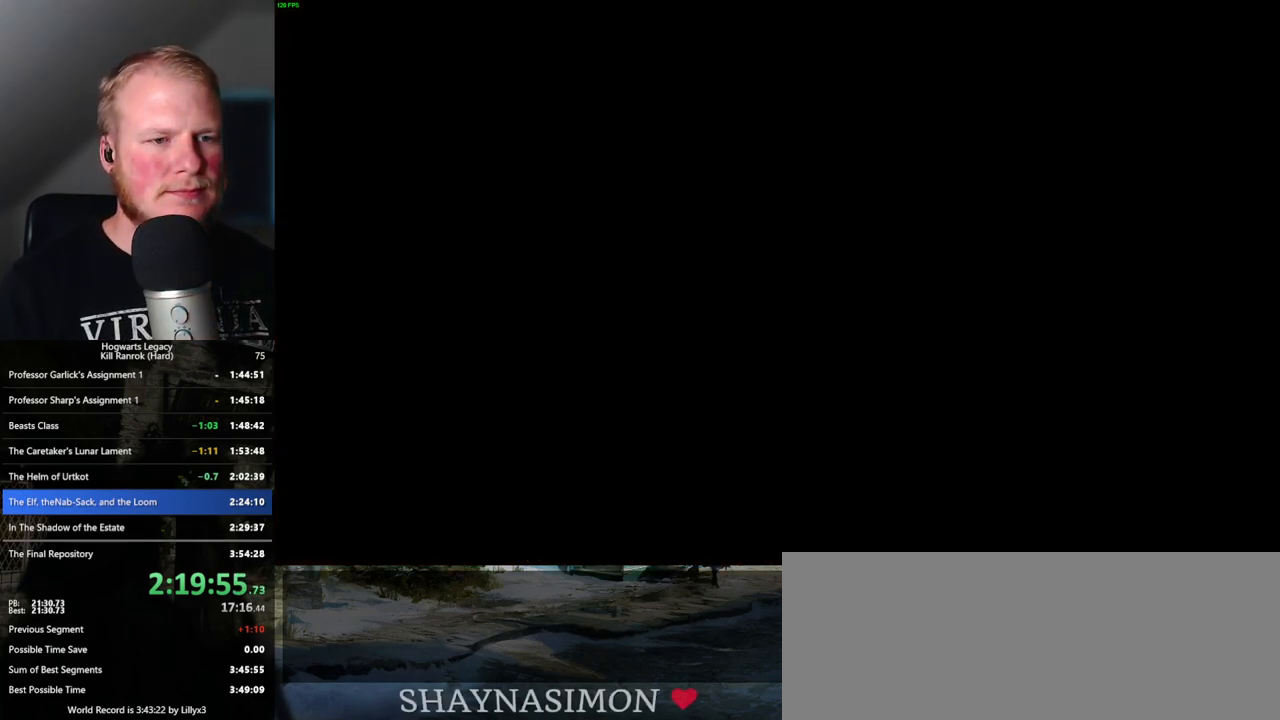
Gameplay with keyboard and mouse; each line is a JSON object with the keys and mouse buttons held at the frame after it. "events" lists presses ("down") and releases ("up") of ".", "/", "0", "1", "2", "3", "4", "5", "6", "7", "8", "9", "a", "alt_l", "alt_r", "b", "backslash", "backspace", "c", "caps_lock", "comma", "ctrl_l", "ctrl_r", "d", "e", "equals", "escape", "f", "f1", "f10", "f11", "f12", "f2", "f3", "f4", "f5", "f6", "f7", "f8", "f9", "g", "h", "i", "j", "k", "l", "lbracket", "m", "minus", "n", "o", "p", "q", "quote", "r", "rbracket", "return", "s", "semicolon", "shift_l", "shift_r", "space", "super_l", "super_r", "t", "tab", "tilde", "u", "v", "w", "x", "y", "z", "mouse_left", "mouse_wheel", "mouse_right", "mouse_mb4" and "mouse_mb5" between this image and that frame as [ms after this image, input, new state], when the widget could be followed in between. "mouse_left", "mouse_wheel", "mouse_right", "mouse_mb4", "mouse_mb5" = the "left", "wheel", "right", "mb4", "mb5" buttons of the "mouse" list. No other keys are recorded. "wheel" means that the mouse wheel is clicked or scrolled. Mouse movement is not recorded.
{"keys": ["q"], "mouse": [], "events": [[250, "q", "down"]]}
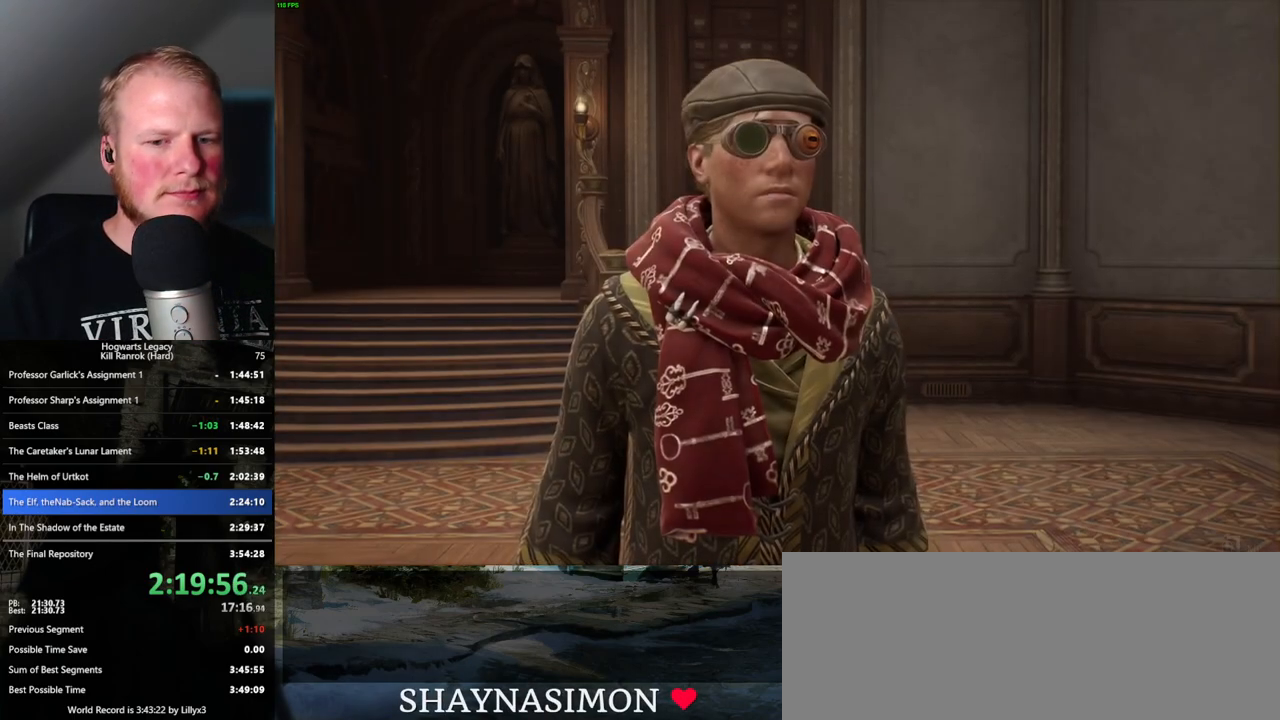
{"keys": ["q"], "mouse": [], "events": []}
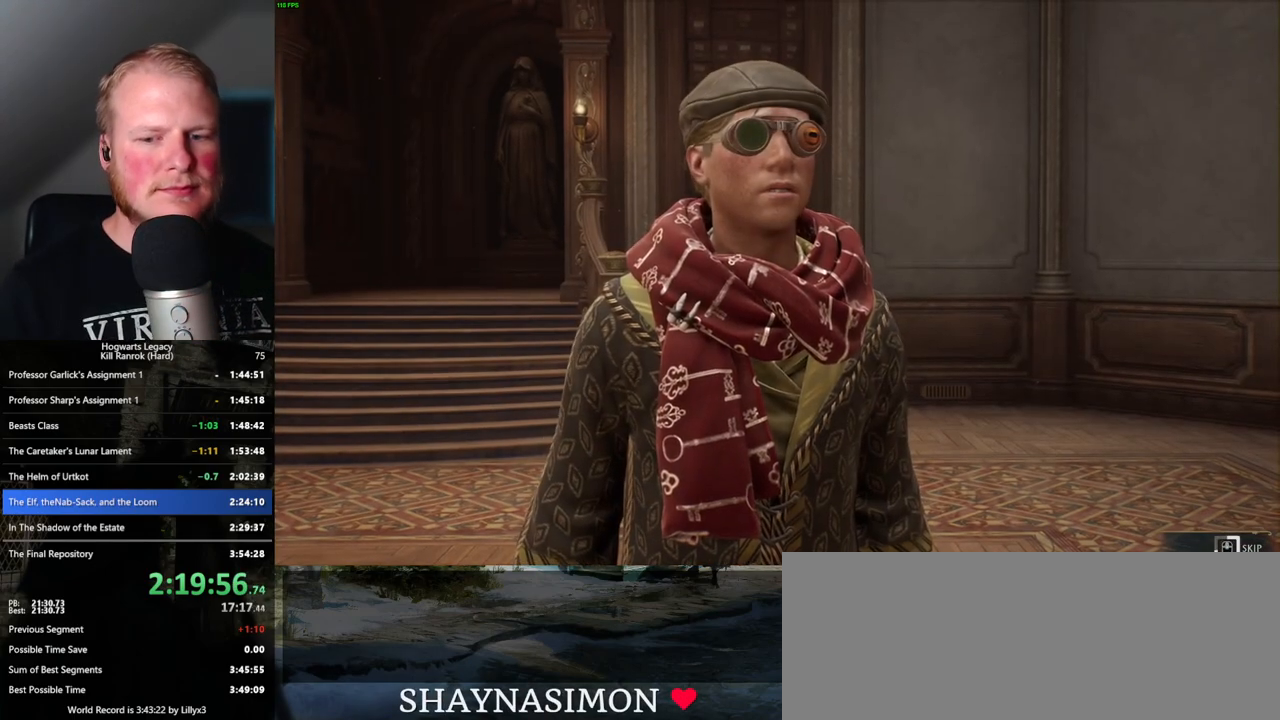
{"keys": ["q"], "mouse": [], "events": []}
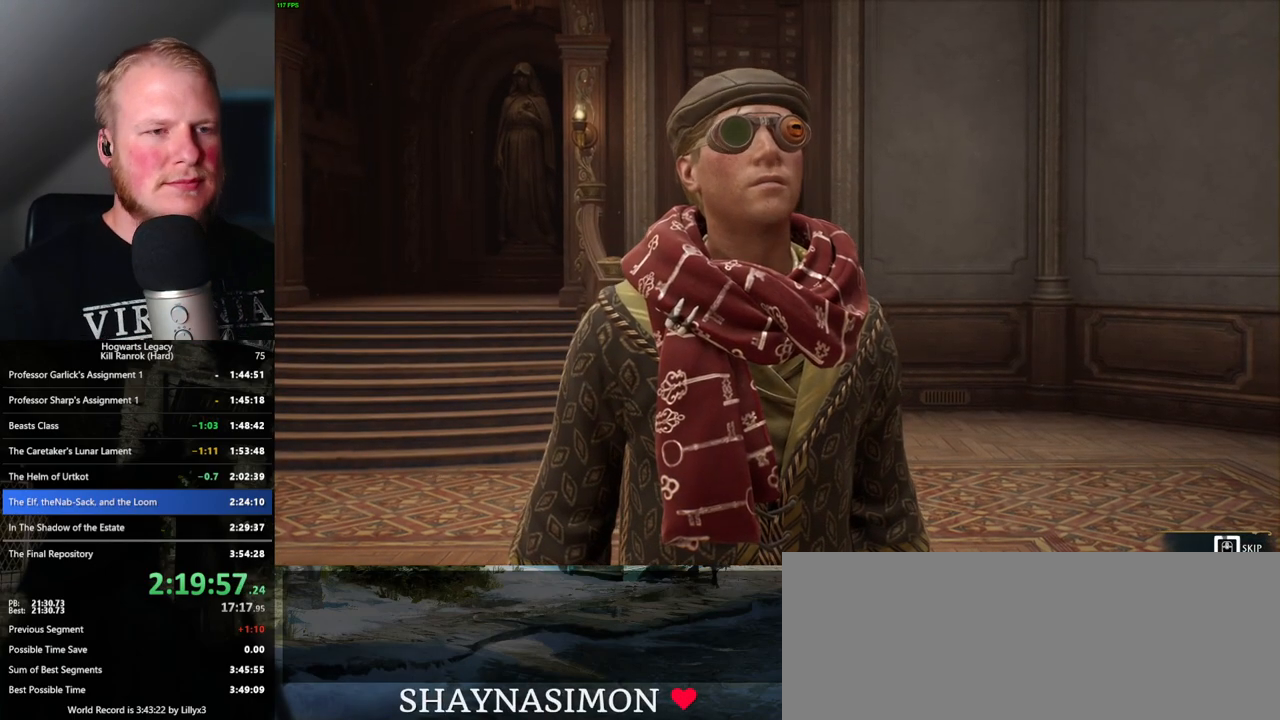
{"keys": ["q"], "mouse": [], "events": []}
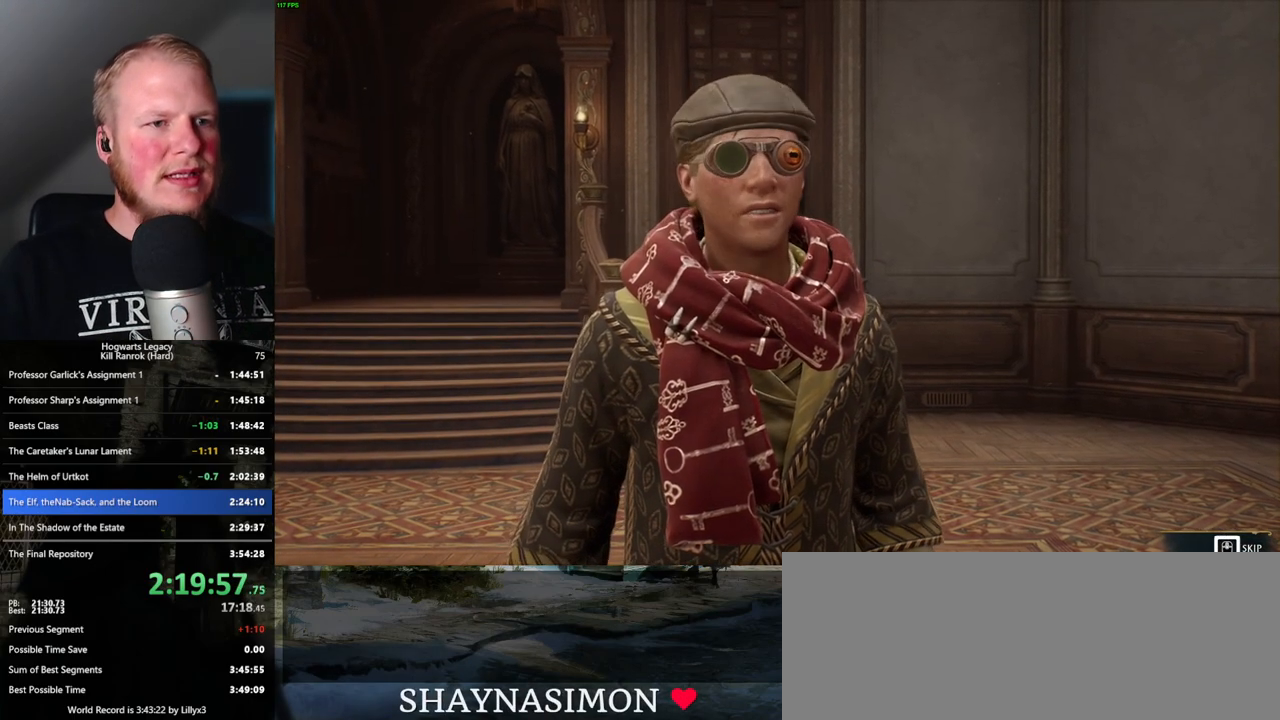
{"keys": ["q"], "mouse": [], "events": []}
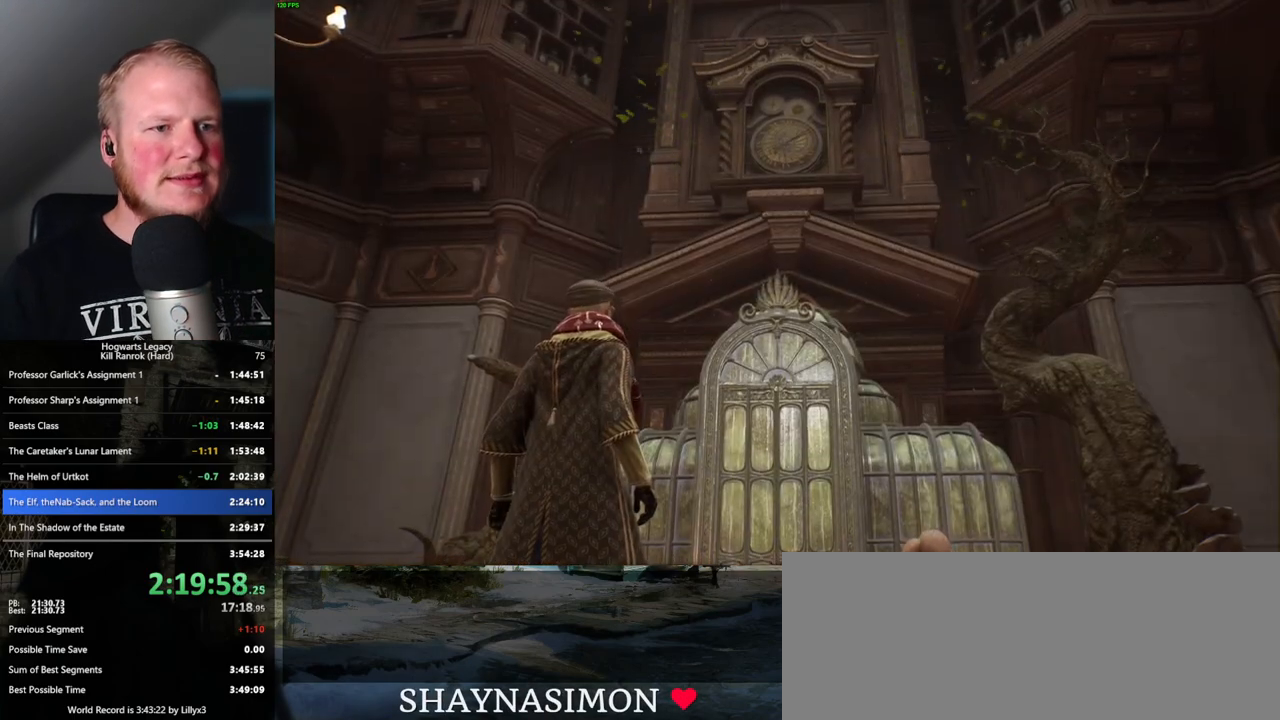
{"keys": [], "mouse": [], "events": [[67, "q", "up"]]}